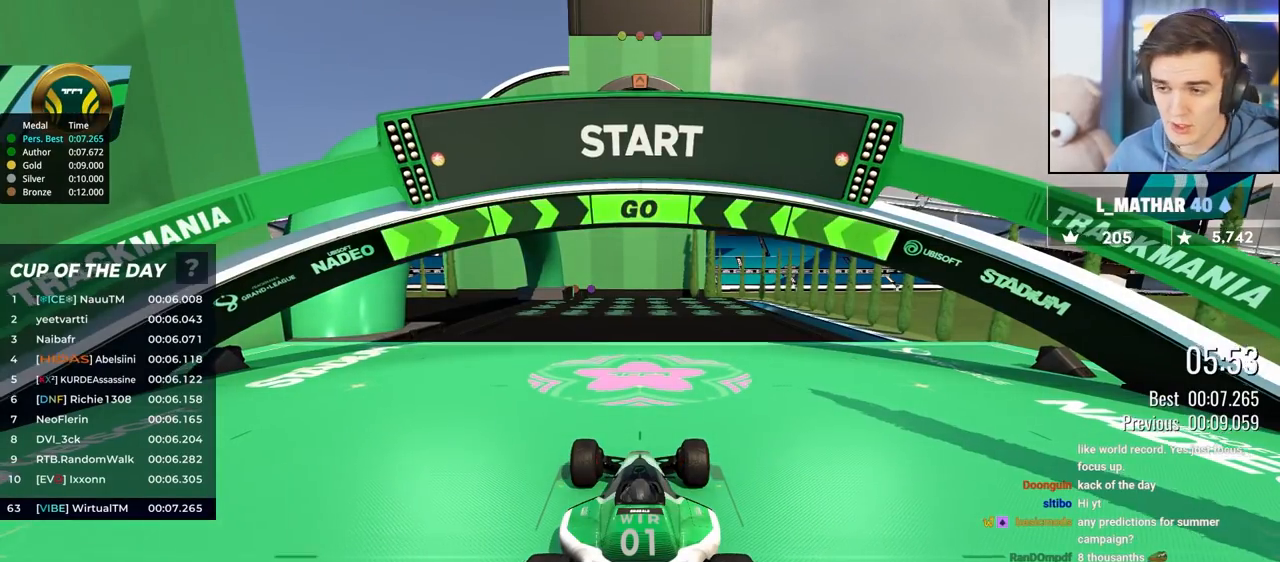
Gameplay with keyboard; each line is a JSON object with the keys held at the frame after it. "events" lists presses ("down") and releases ("up") of "brake", "down", "left", "right" and "up" between this image and that frame as [ms after this image, input, new state], when the widget could be followed in between. No other keys are recorded. Mouse input is not recorded. Key names are as the overlay labels them; some are game actions (e.g. jump) rather than physical keys.
{"keys": ["up"], "events": [[233, "left", "down"], [317, "left", "up"], [417, "left", "down"], [467, "left", "up"]]}
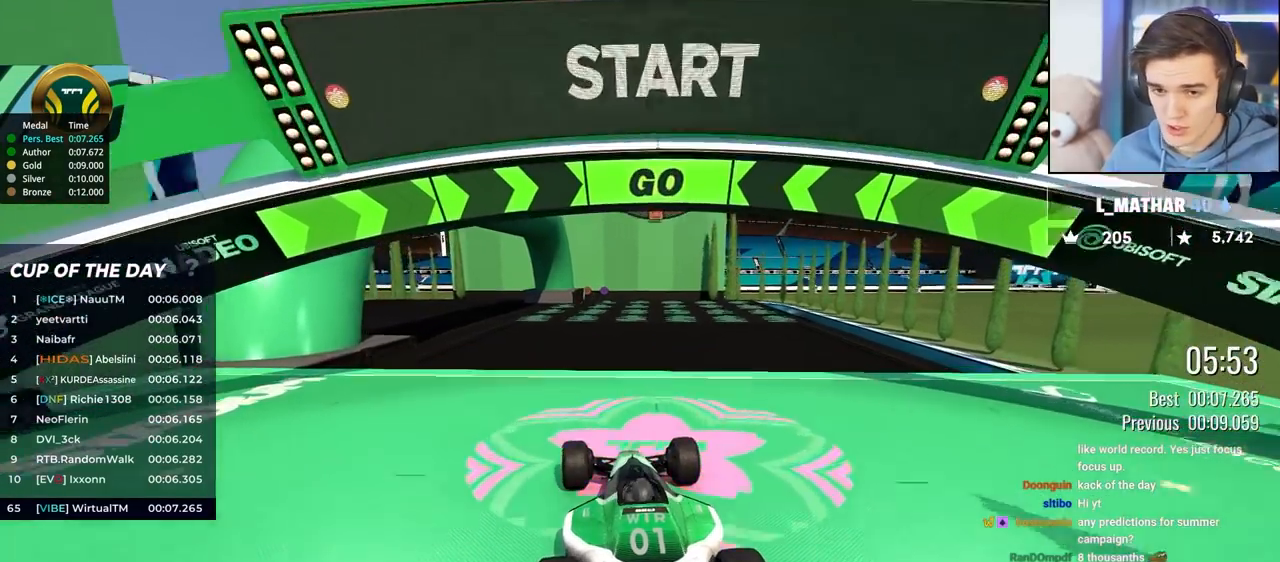
{"keys": ["up"], "events": []}
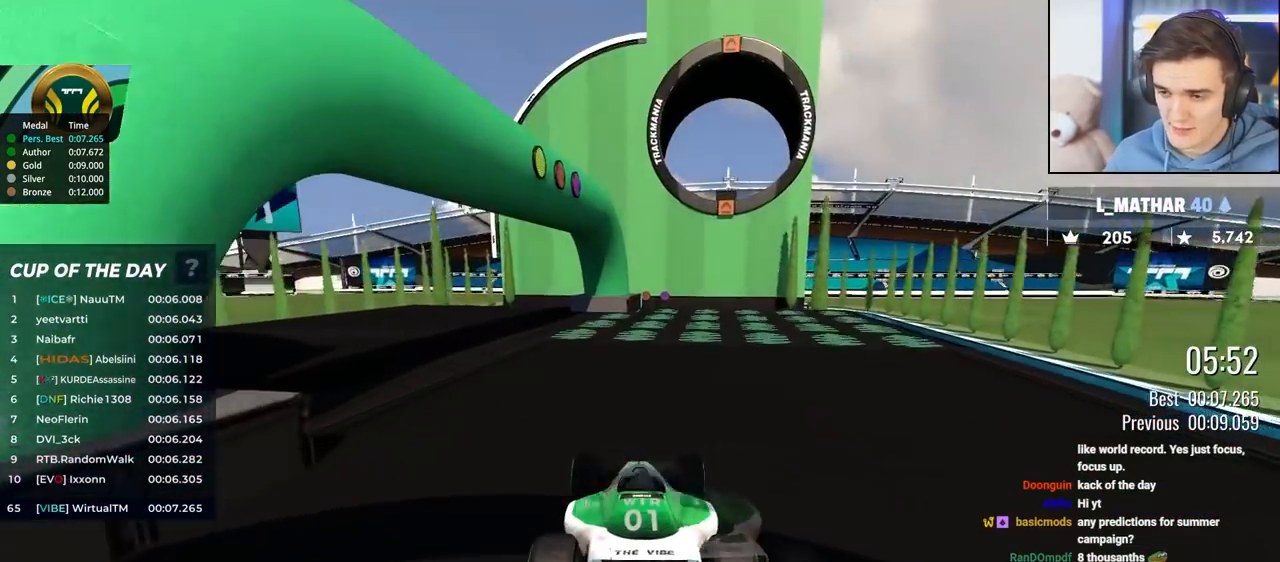
{"keys": ["up"], "events": [[250, "left", "down"], [350, "left", "up"]]}
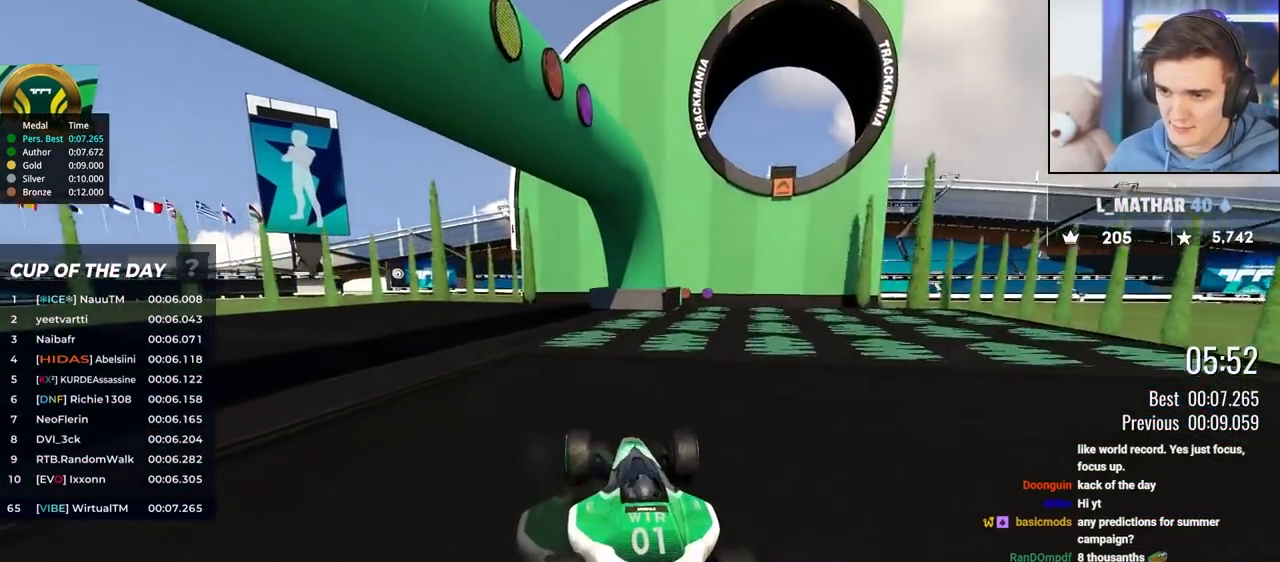
{"keys": ["left", "up"], "events": [[267, "left", "down"], [417, "left", "up"], [467, "left", "down"]]}
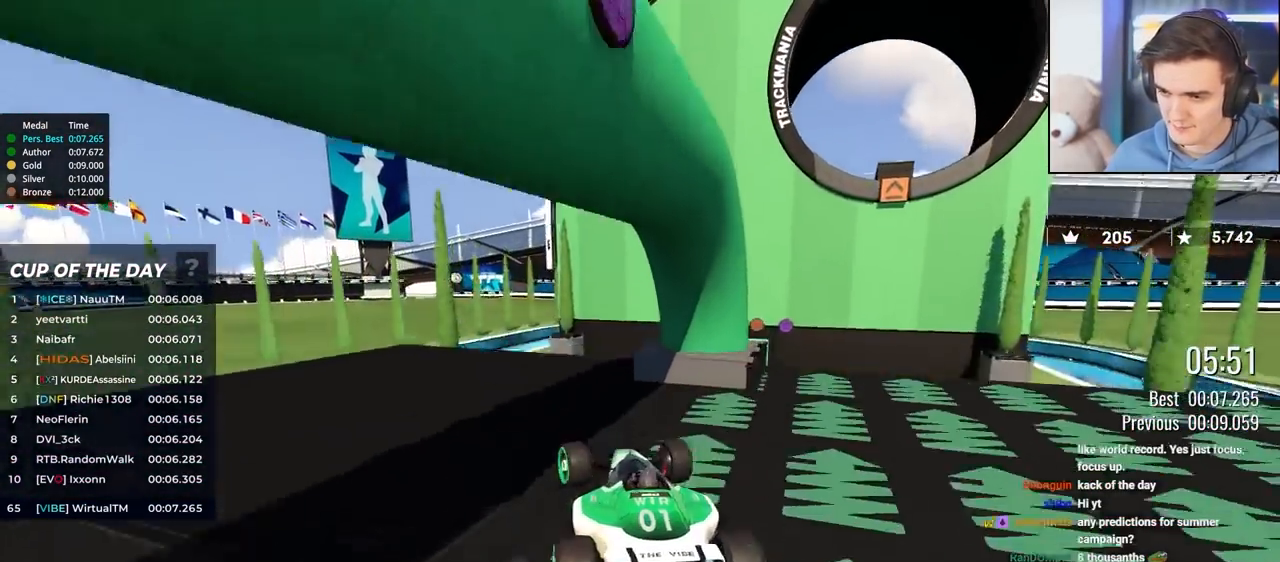
{"keys": ["down", "right"], "events": [[17, "brake", "down"], [50, "left", "up"], [100, "brake", "up"], [100, "up", "up"], [383, "right", "down"], [483, "down", "down"]]}
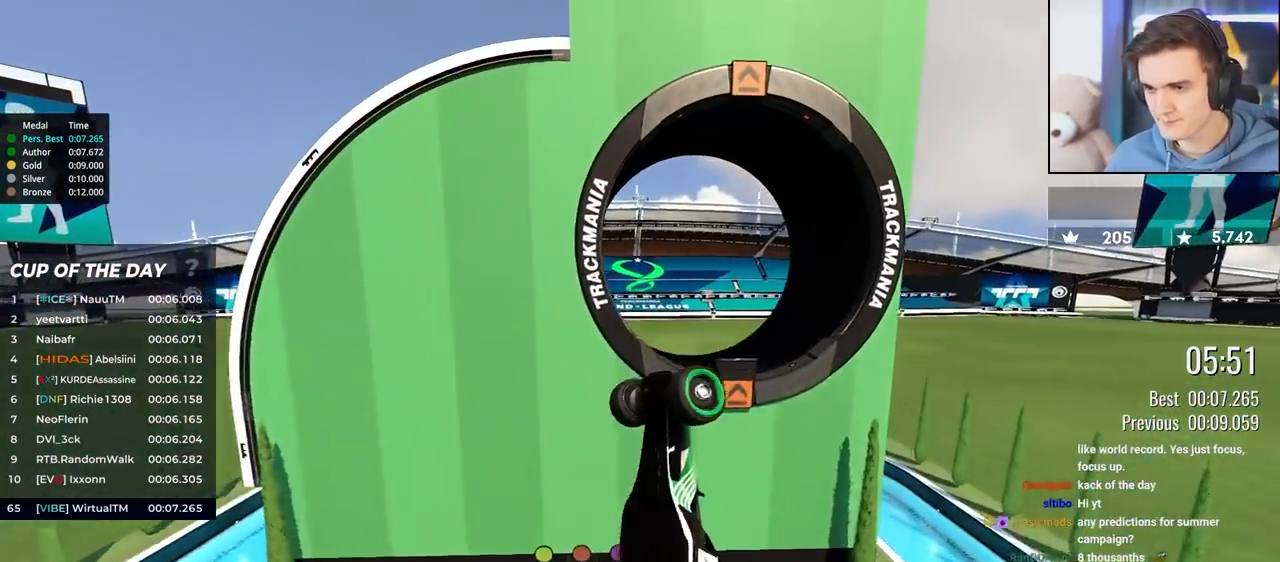
{"keys": ["right"], "events": [[400, "down", "up"]]}
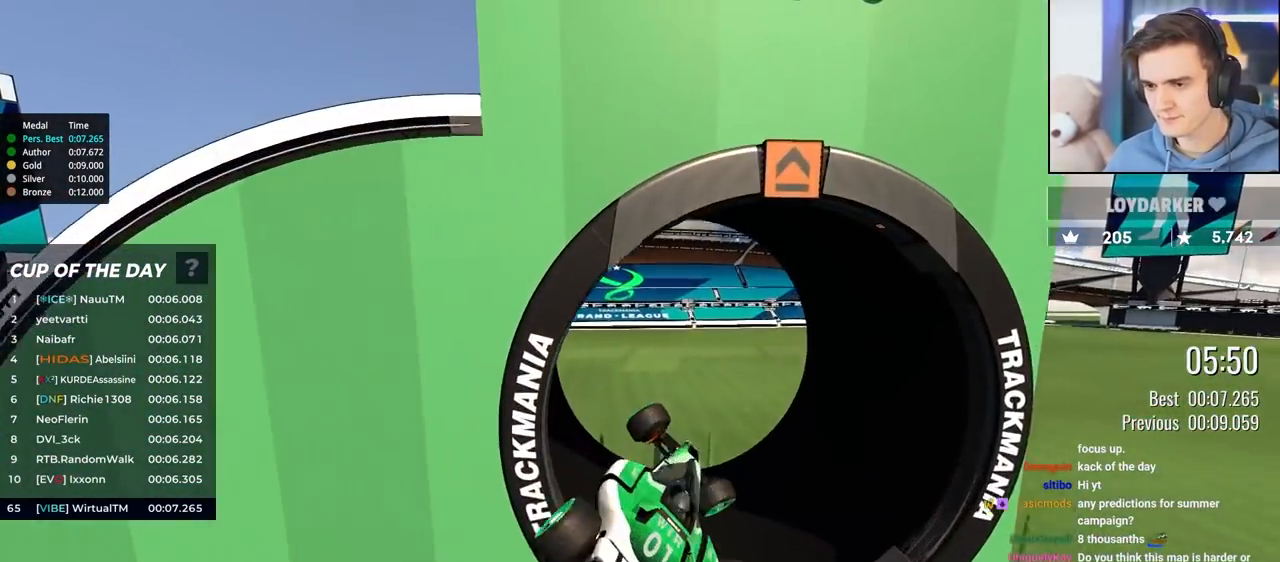
{"keys": ["left"], "events": [[367, "right", "up"], [417, "left", "down"]]}
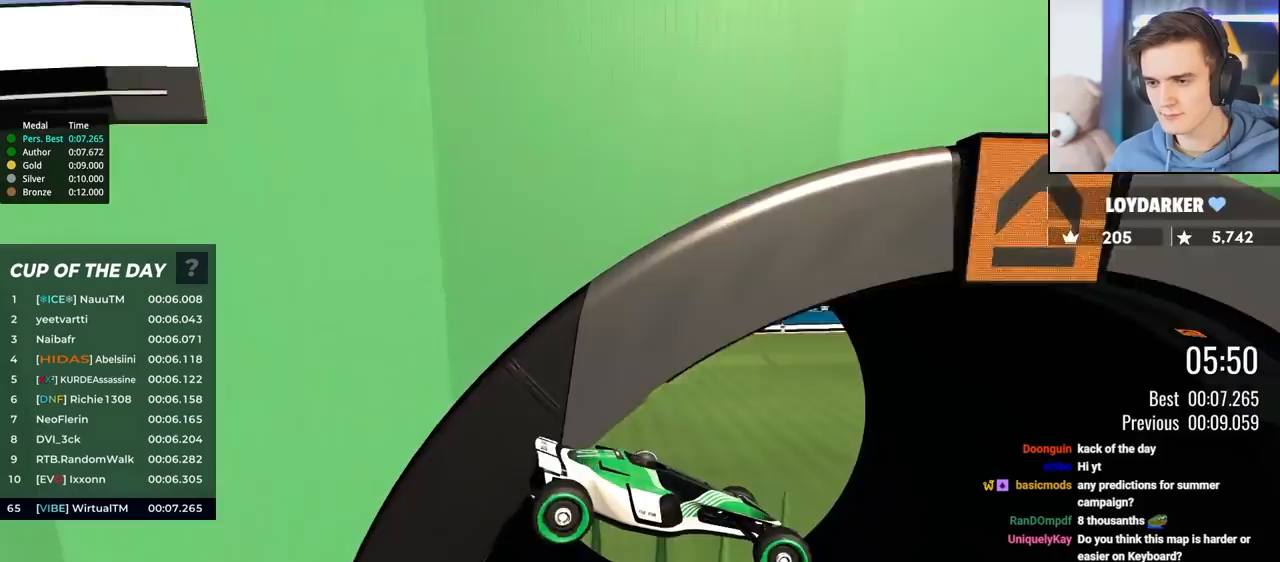
{"keys": ["left"], "events": []}
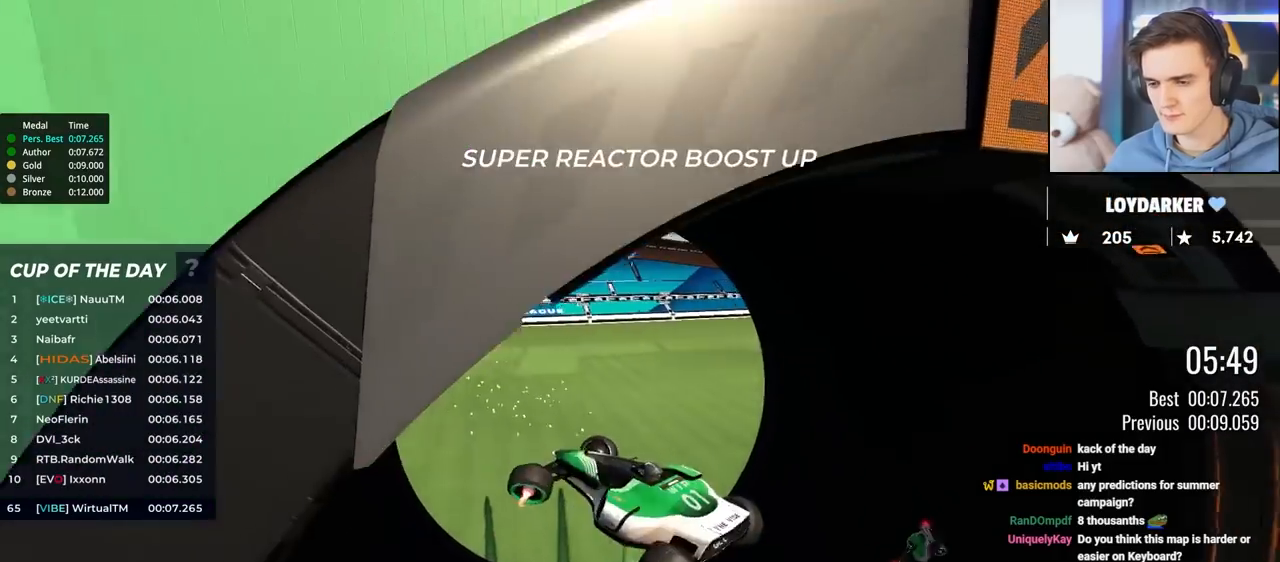
{"keys": ["right", "up"], "events": [[300, "up", "down"], [400, "left", "up"], [400, "right", "down"]]}
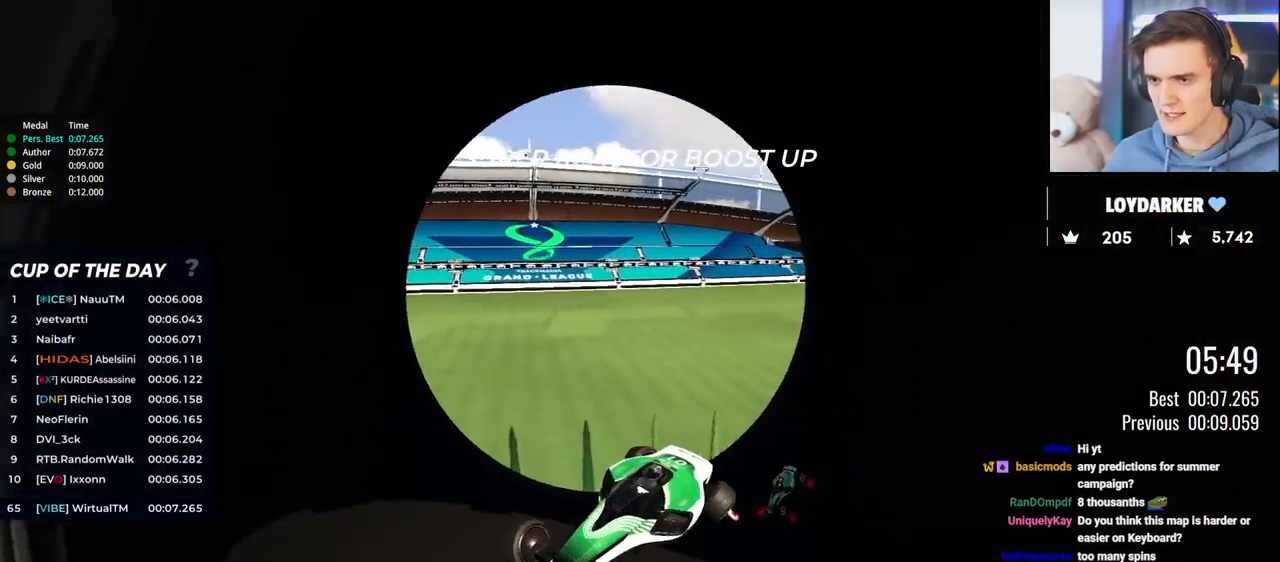
{"keys": ["right", "up"], "events": []}
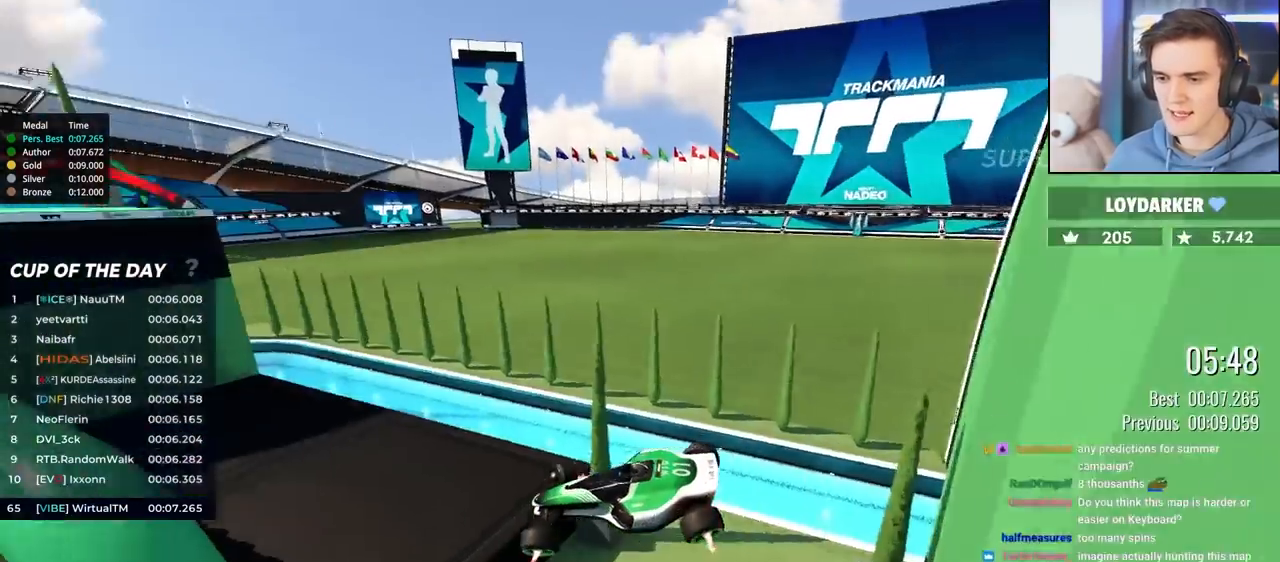
{"keys": ["right", "up"], "events": []}
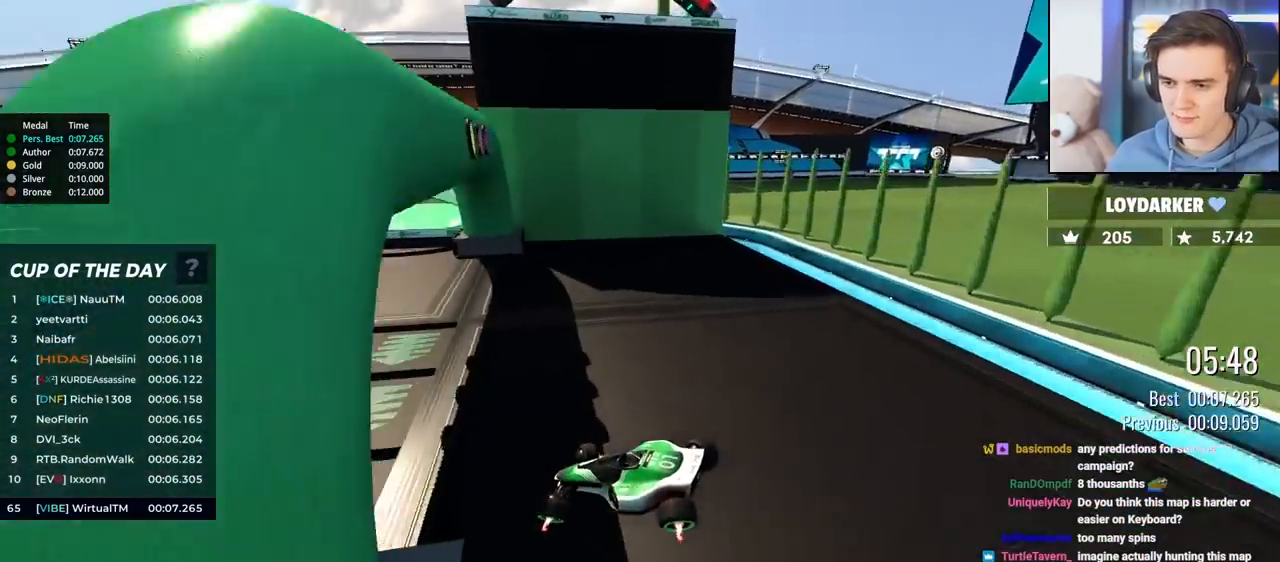
{"keys": ["up"], "events": [[350, "right", "up"]]}
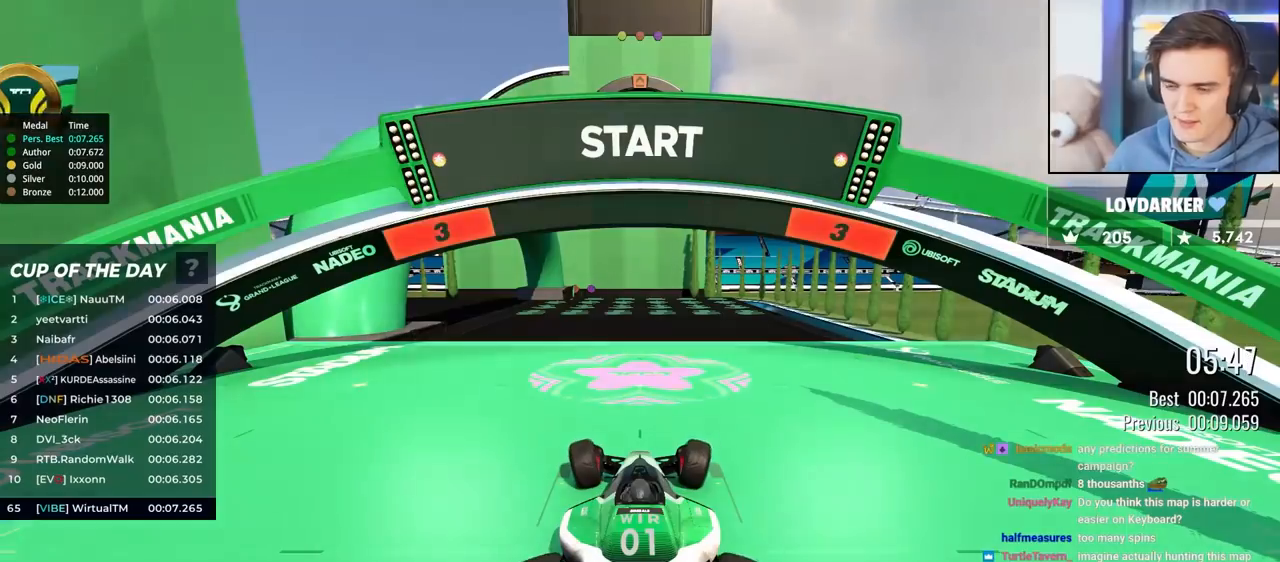
{"keys": ["left", "up"], "events": [[133, "left", "down"]]}
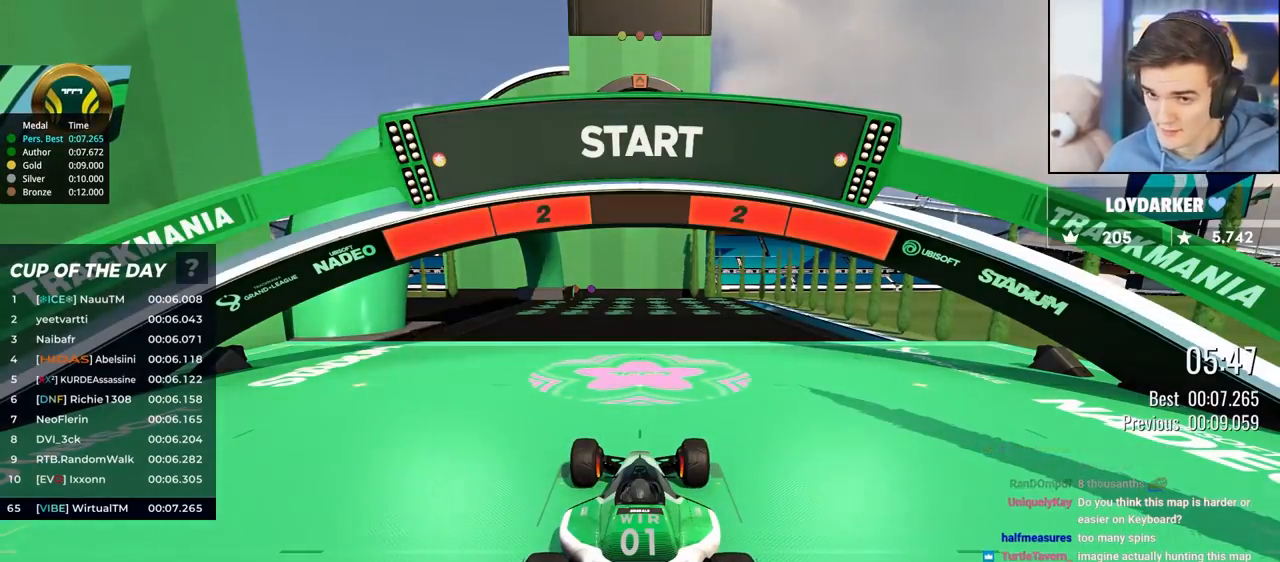
{"keys": ["up"], "events": [[150, "left", "up"]]}
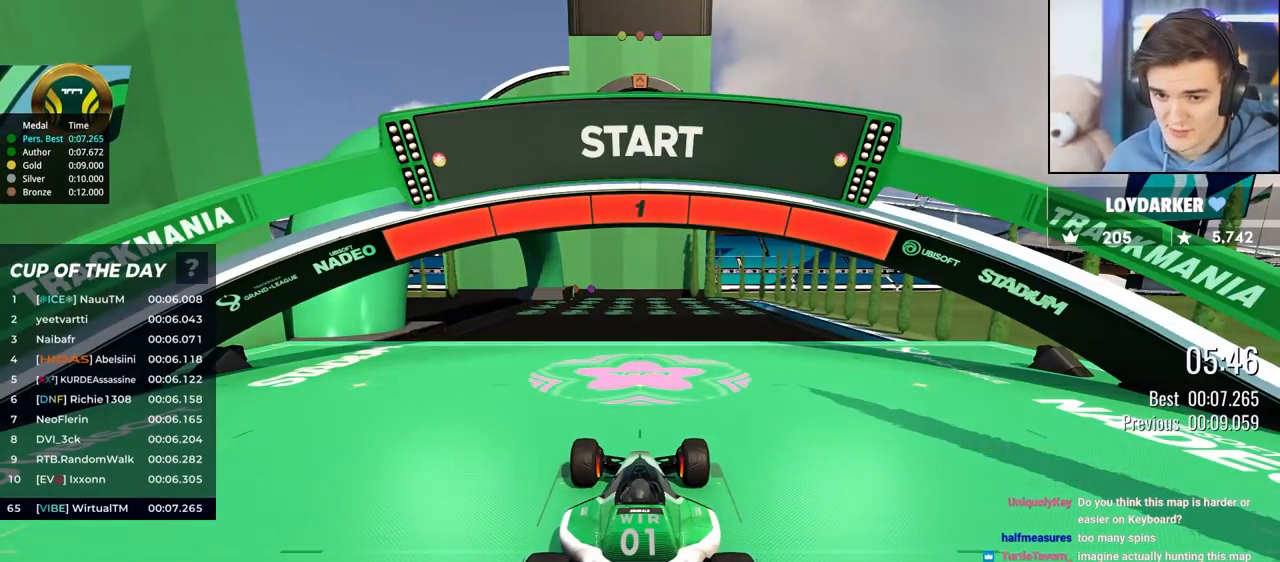
{"keys": ["up"], "events": []}
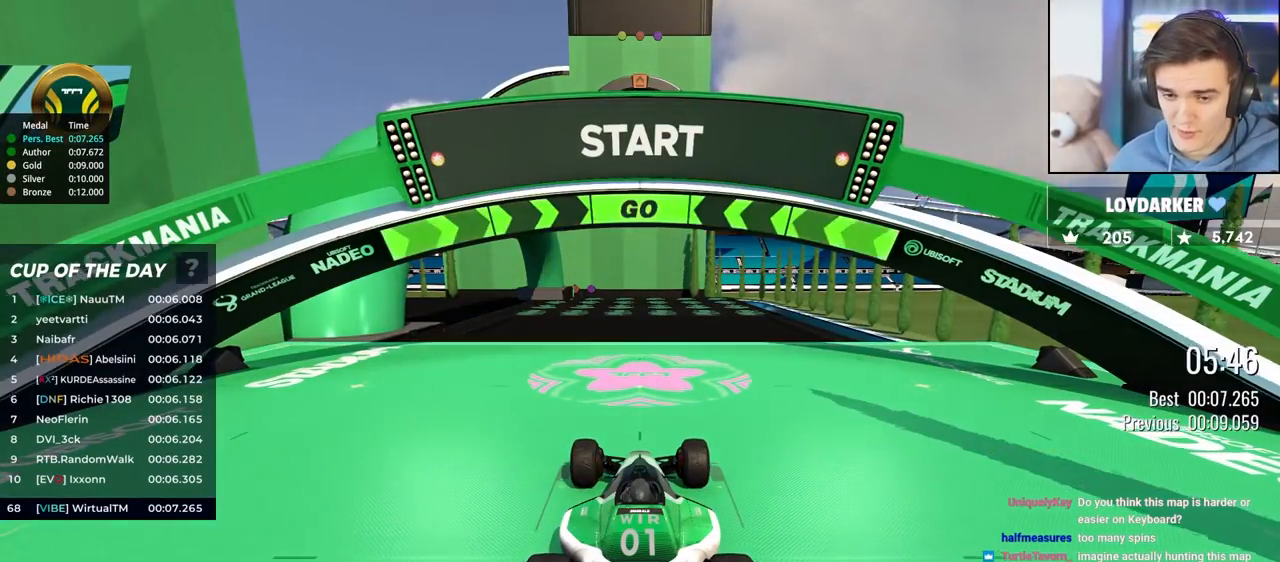
{"keys": ["up"], "events": [[133, "left", "down"], [233, "left", "up"], [317, "left", "down"], [367, "left", "up"]]}
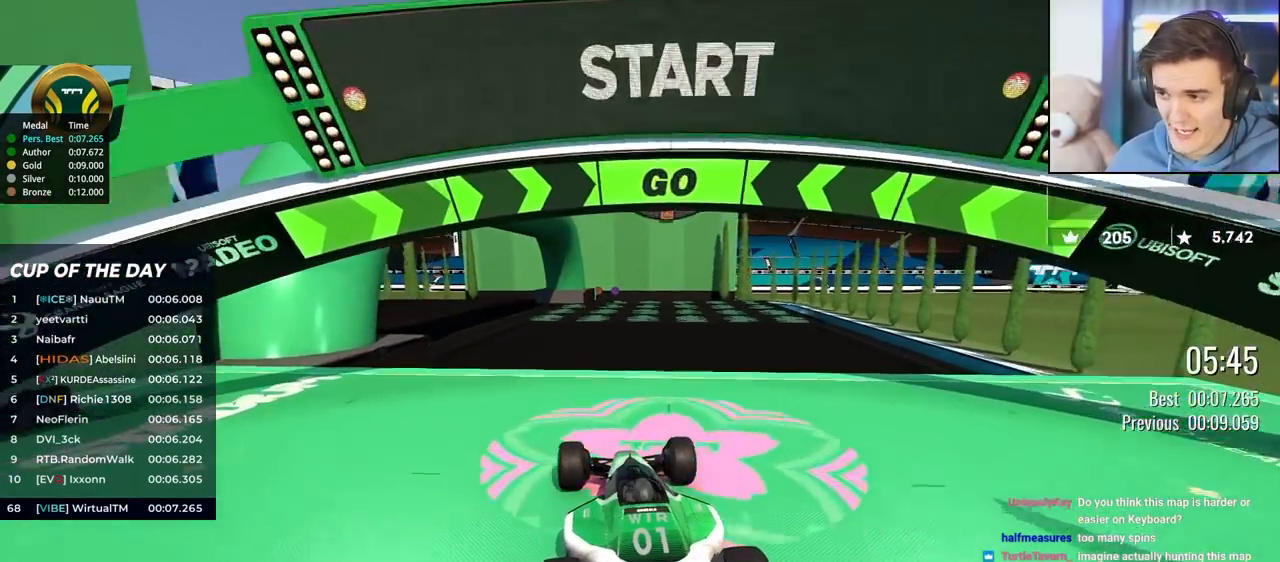
{"keys": ["up"], "events": []}
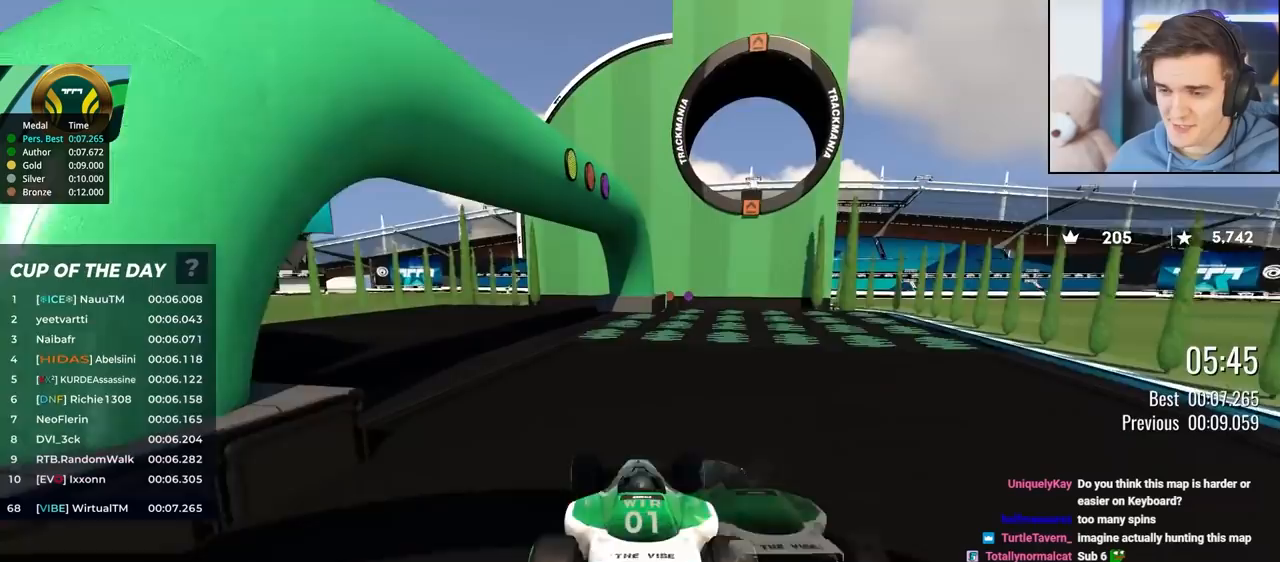
{"keys": ["up"], "events": []}
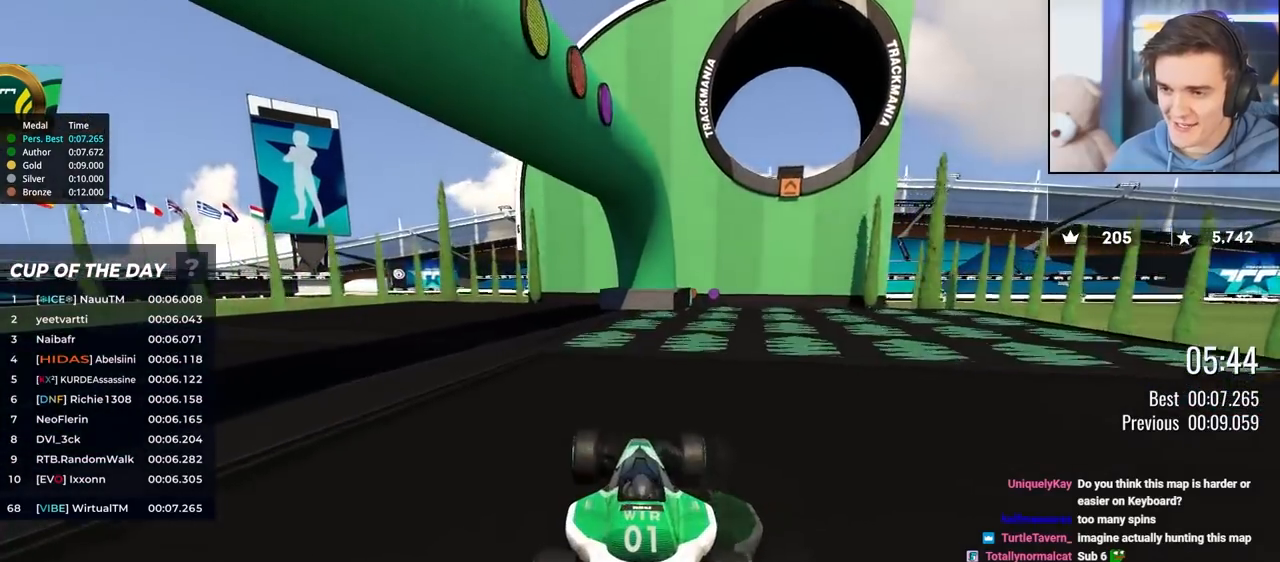
{"keys": ["up"], "events": [[33, "left", "down"], [83, "left", "up"], [217, "left", "down"], [317, "left", "up"]]}
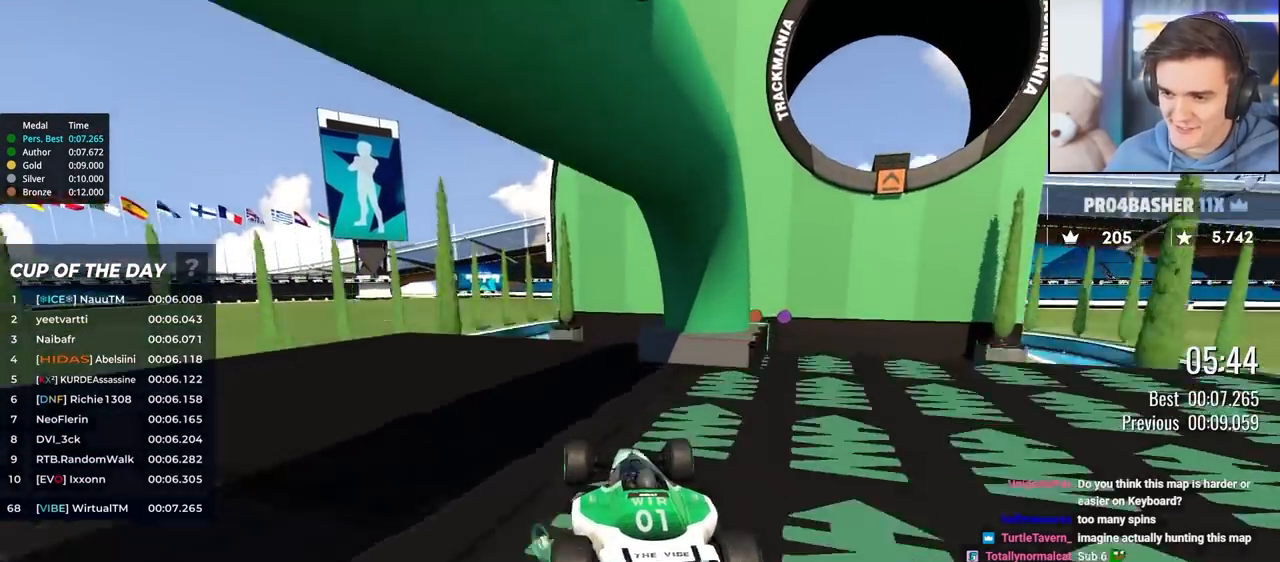
{"keys": ["down", "right"], "events": [[250, "up", "up"], [483, "down", "down"], [483, "right", "down"]]}
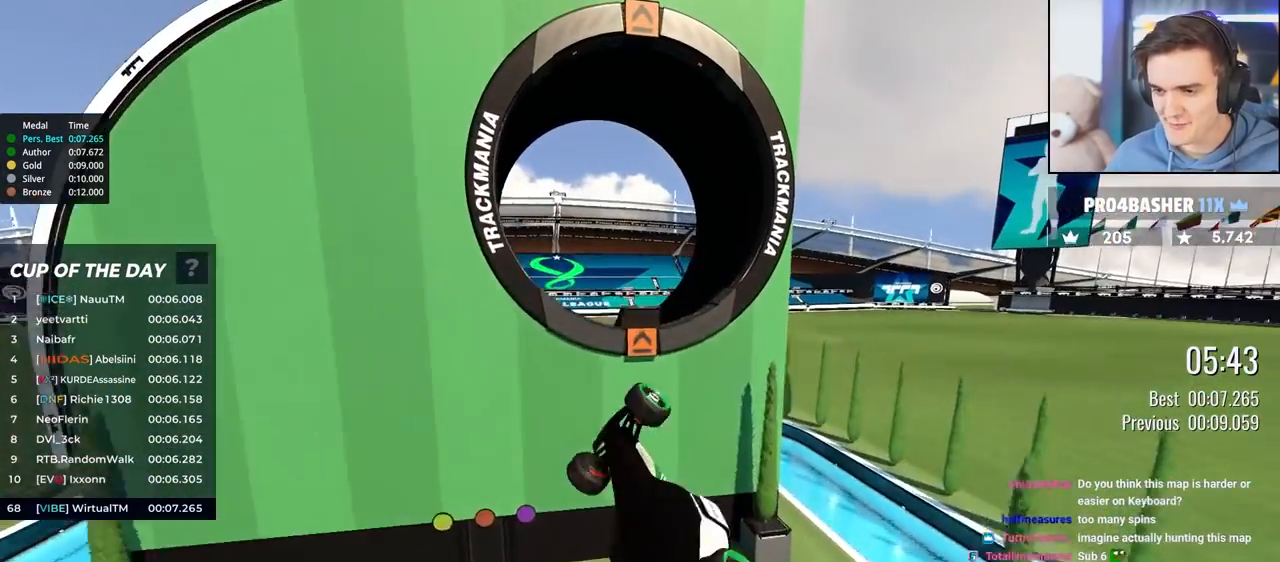
{"keys": ["right"], "events": [[350, "down", "up"]]}
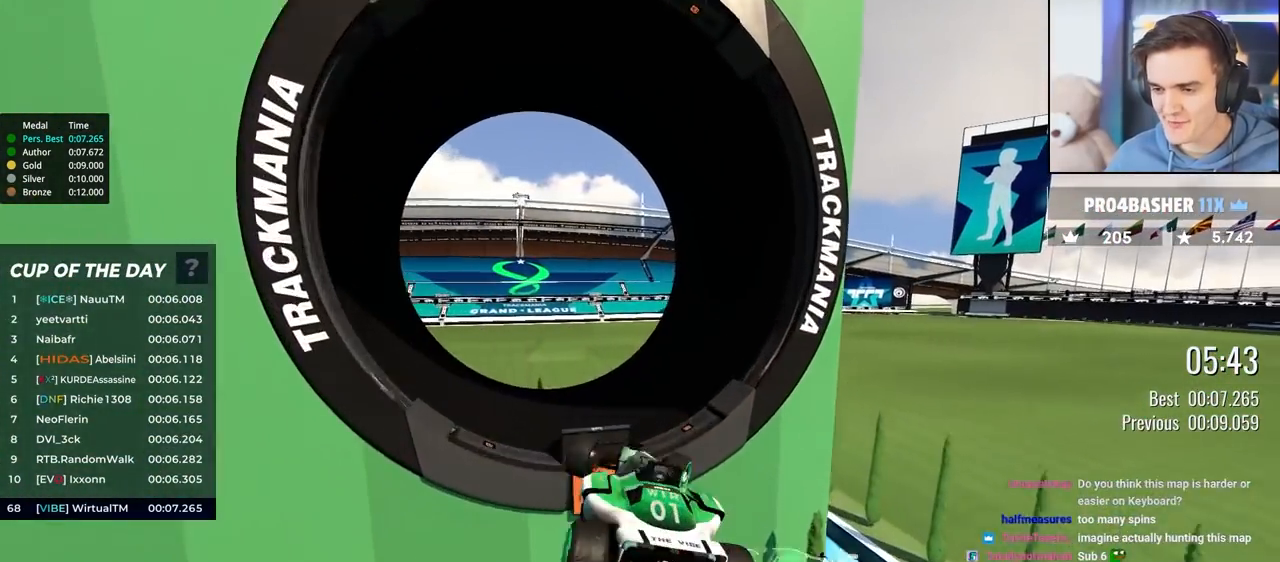
{"keys": ["left"], "events": [[33, "left", "down"], [33, "right", "up"]]}
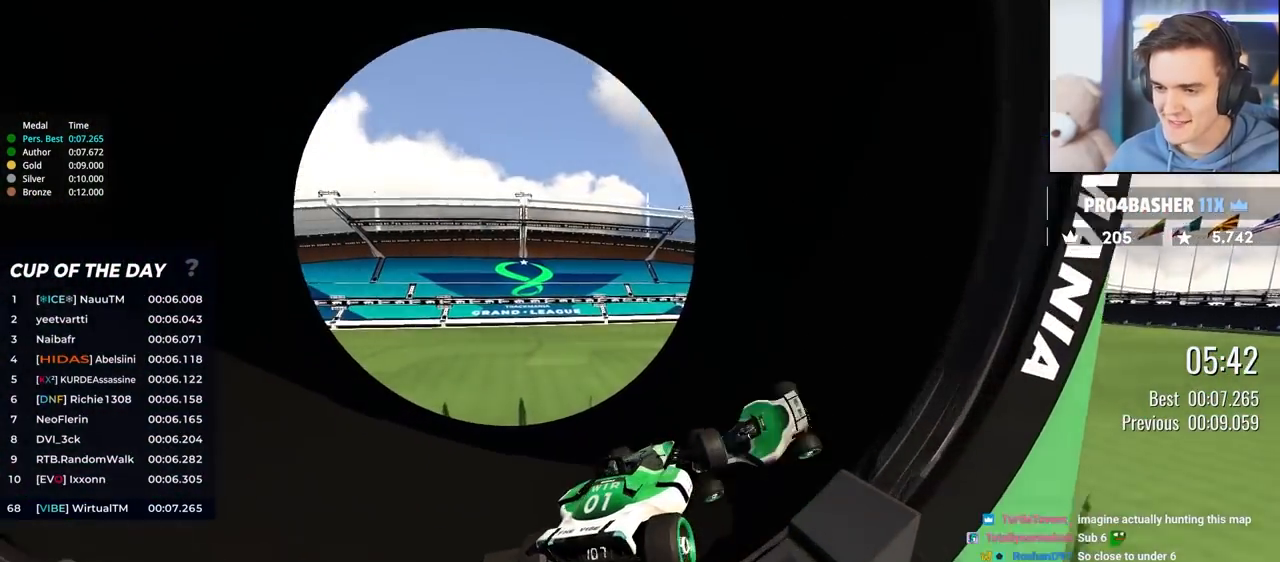
{"keys": ["down"], "events": [[200, "down", "down"], [283, "left", "up"]]}
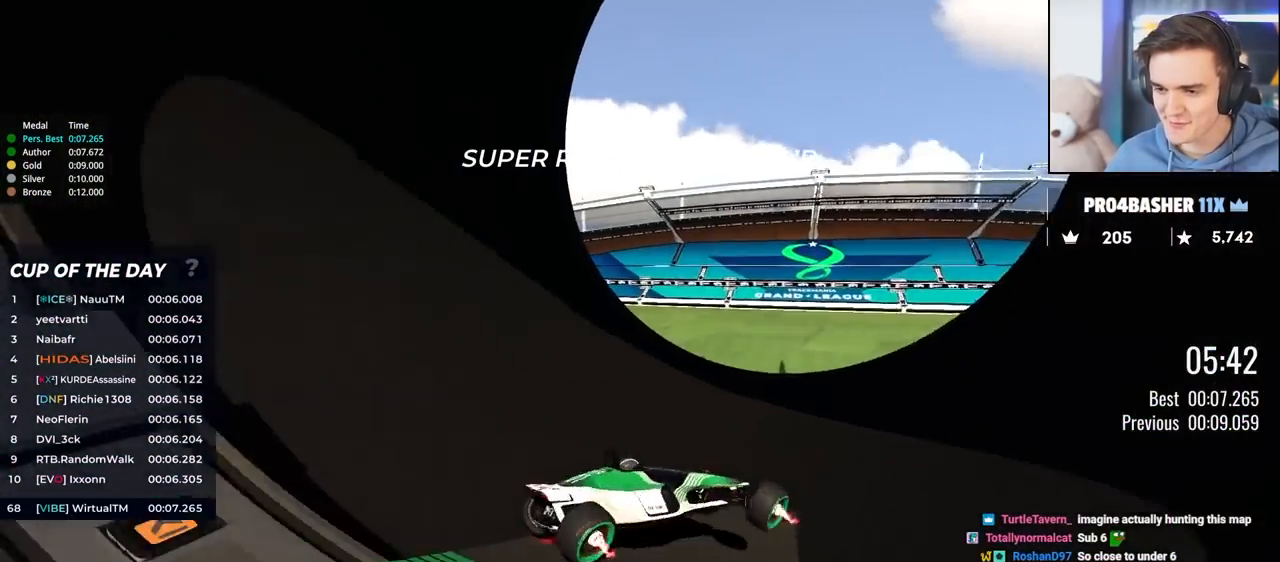
{"keys": ["down"], "events": [[67, "right", "down"], [267, "right", "up"]]}
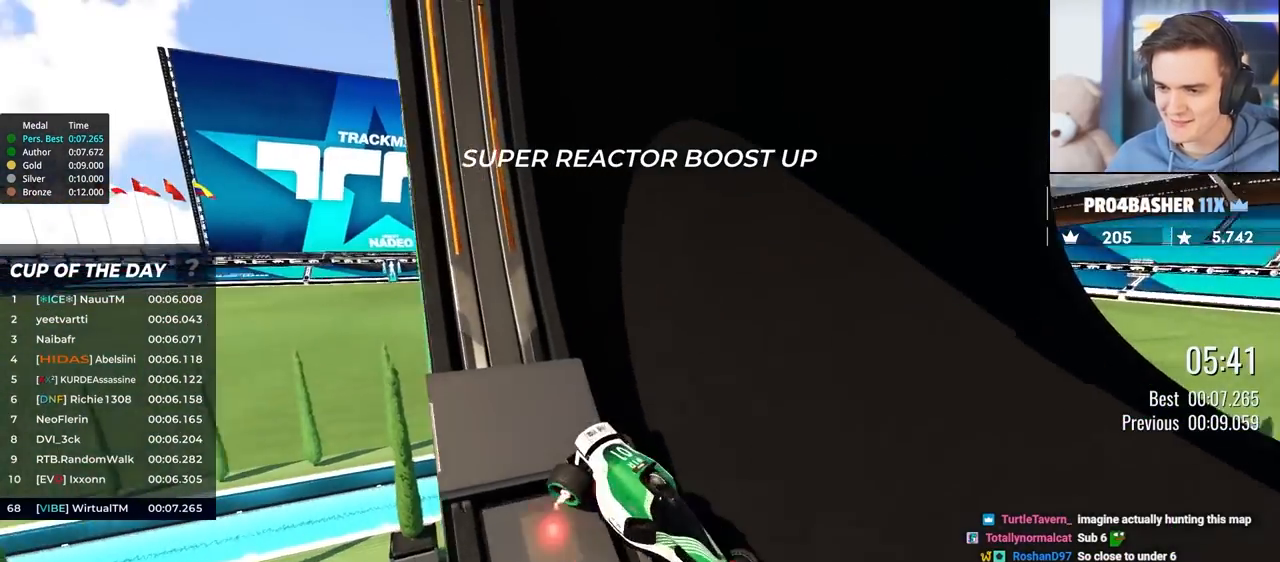
{"keys": ["down", "right"], "events": [[33, "right", "down"]]}
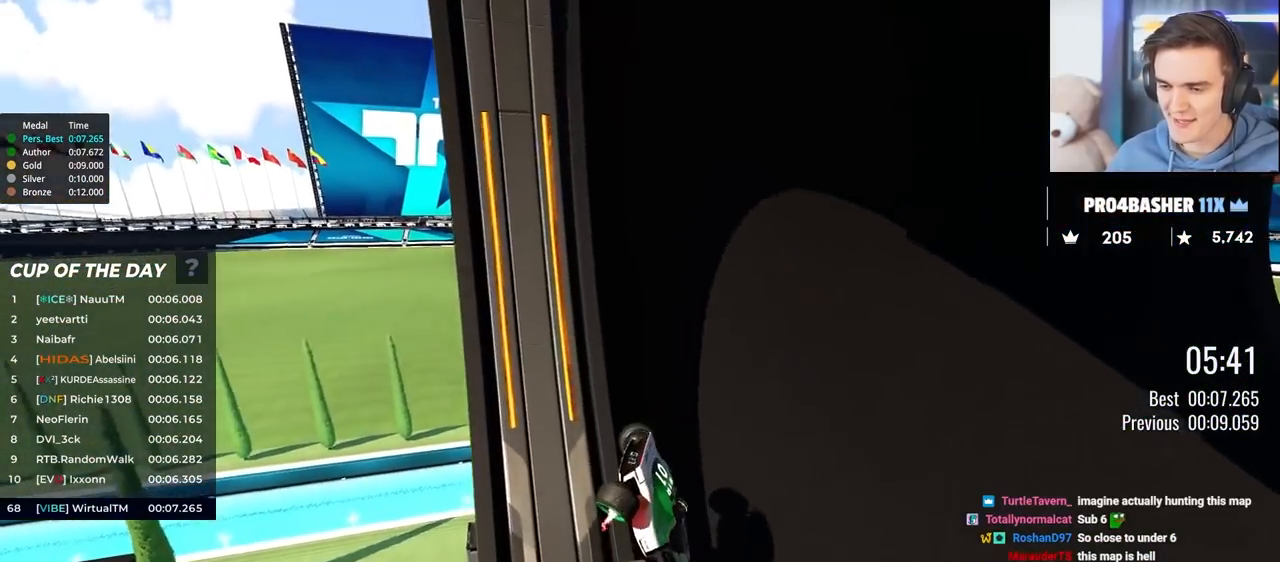
{"keys": ["up"], "events": [[333, "down", "up"], [383, "right", "up"], [433, "up", "down"]]}
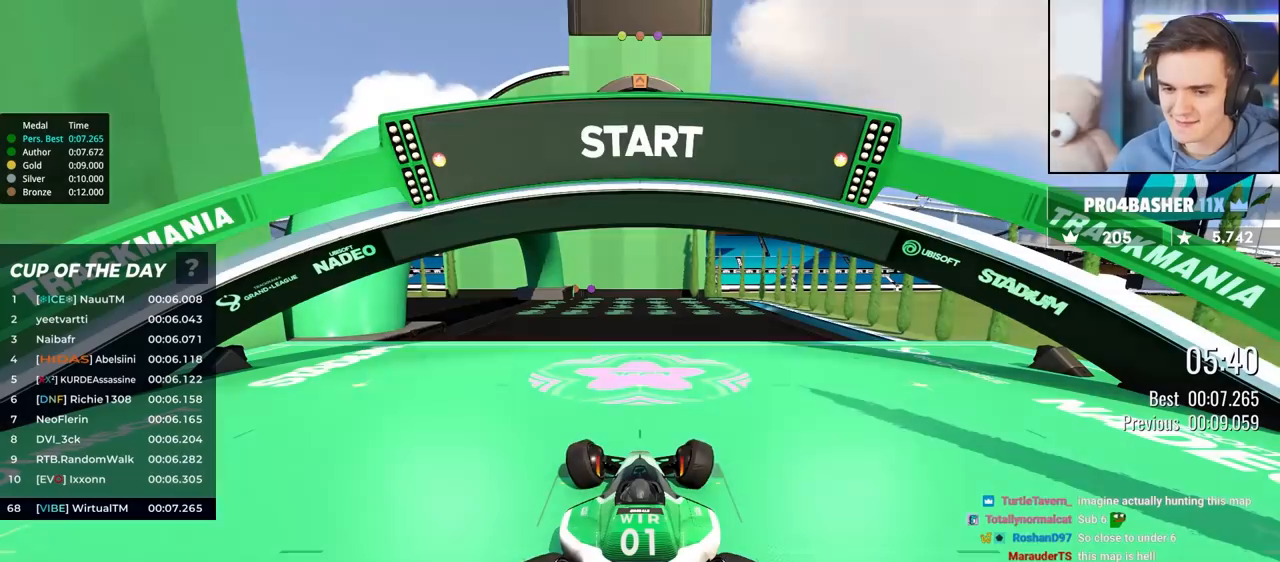
{"keys": ["left", "up"], "events": [[250, "left", "down"]]}
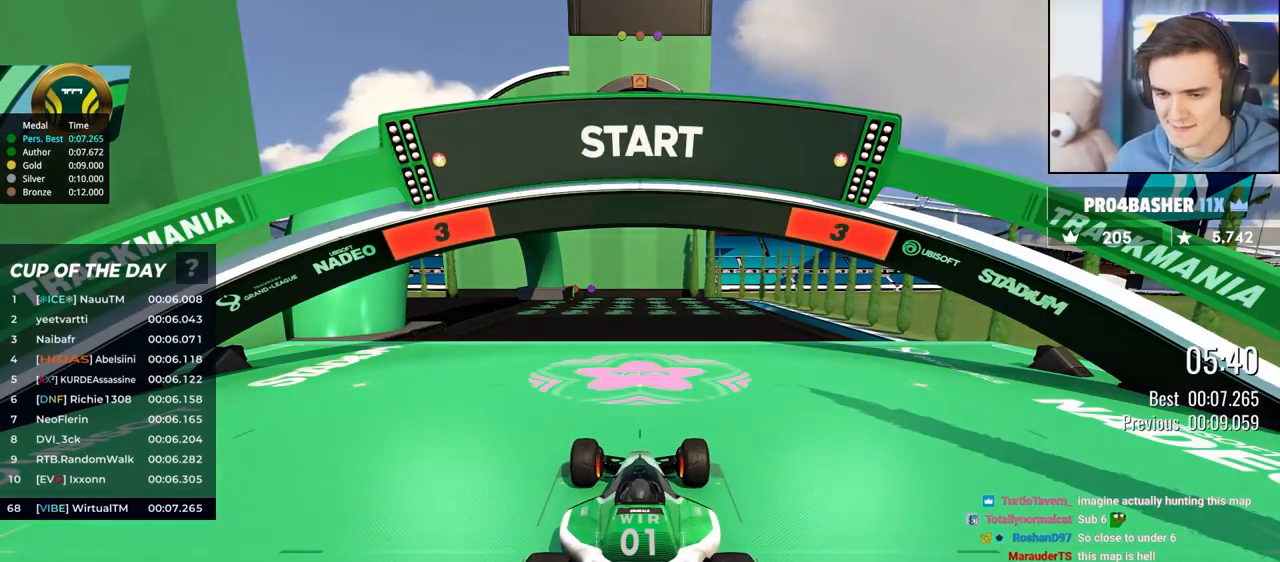
{"keys": ["up"], "events": [[367, "left", "up"]]}
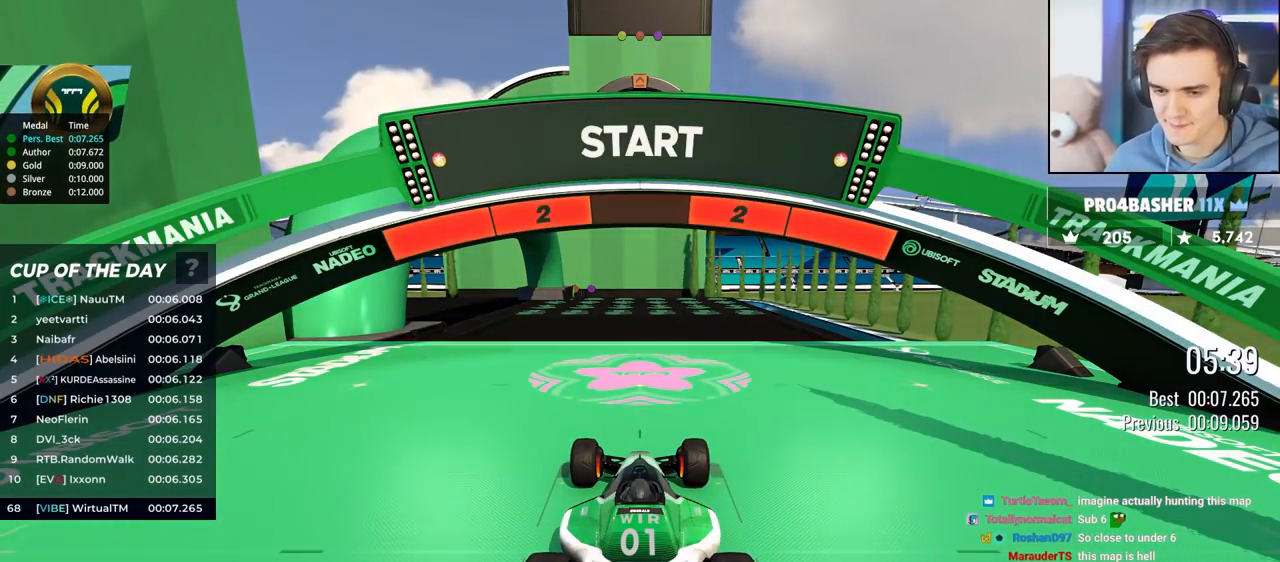
{"keys": ["up"], "events": []}
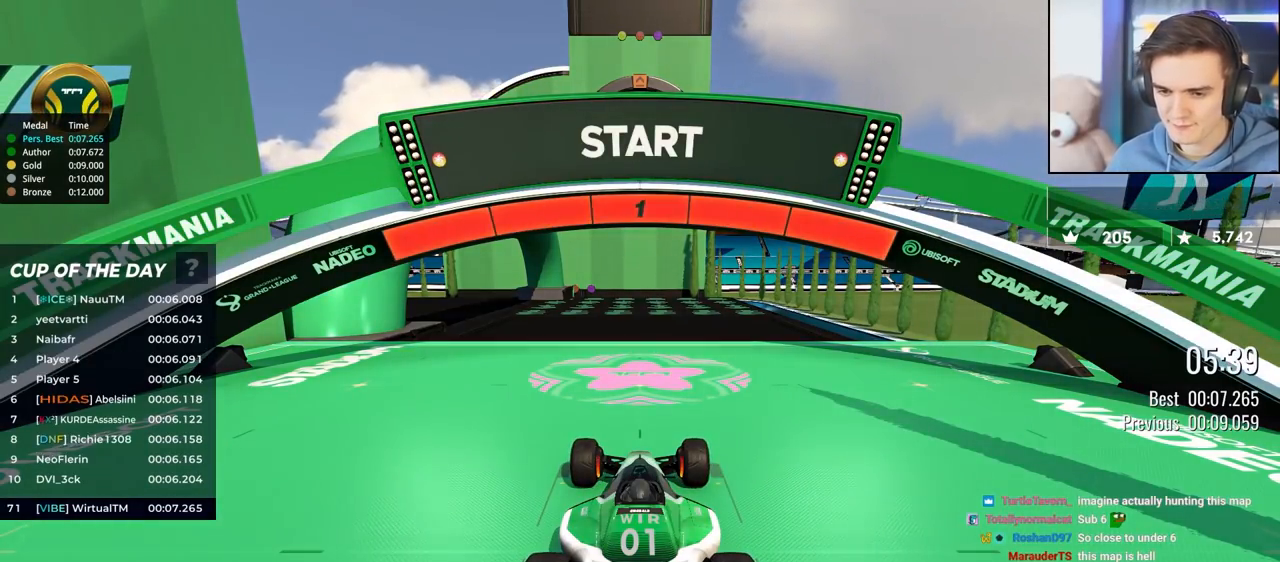
{"keys": ["up"], "events": [[350, "left", "down"], [450, "left", "up"]]}